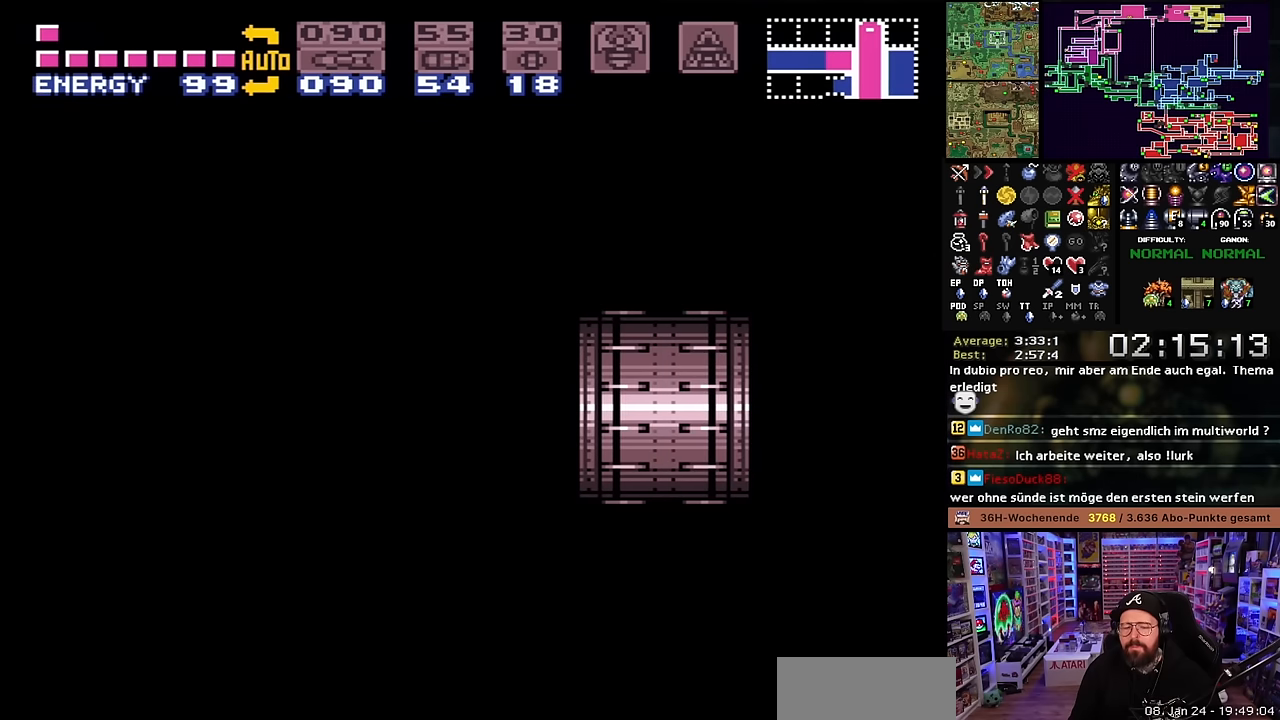
Gameplay with a controller (Nintendo layout); each line is a JSON object with the inputs held at the frame after it. "events" lists button and stick changes between this image and that frame as [ms after this image, input, new state], when the widget could be followed in between. Not read: L3 R3.
{"buttons": [], "events": [[33, "X", "up"], [50, "DPAD_LEFT", "up"], [116, "X", "down"], [216, "X", "up"], [316, "X", "down"], [450, "X", "up"]]}
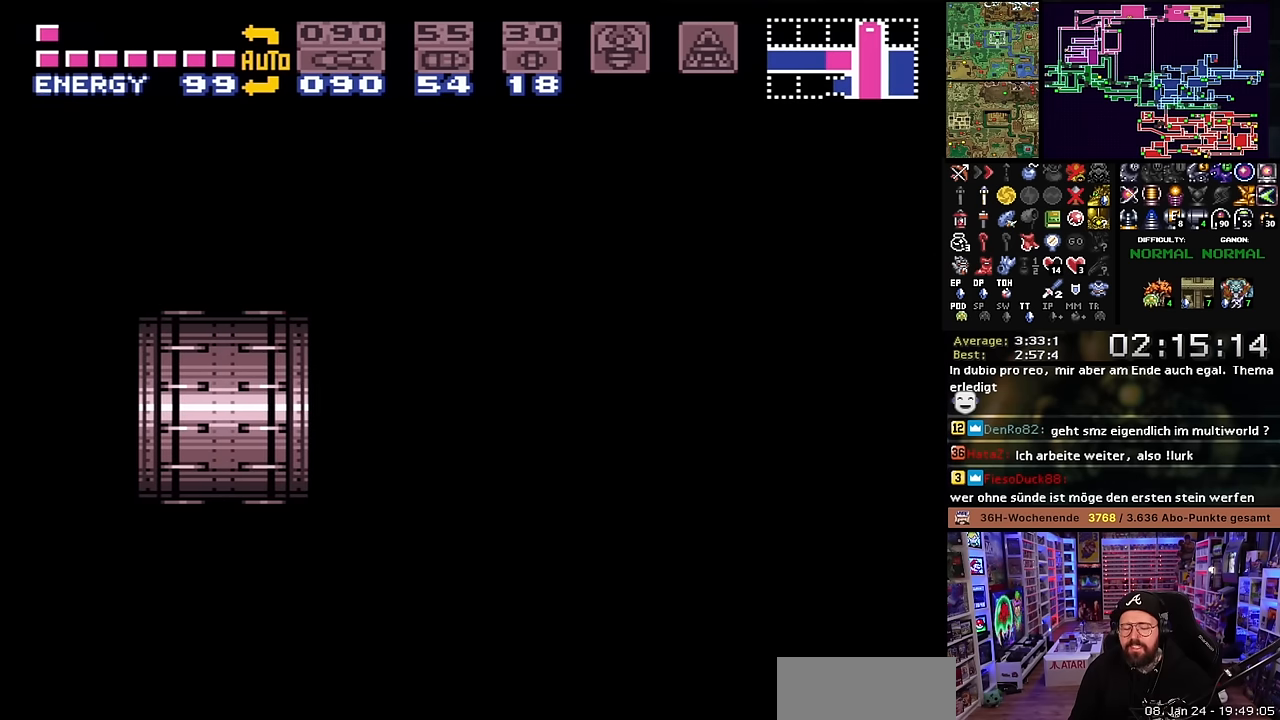
{"buttons": ["DPAD_LEFT"], "events": [[33, "X", "down"], [133, "DPAD_LEFT", "down"], [183, "X", "up"]]}
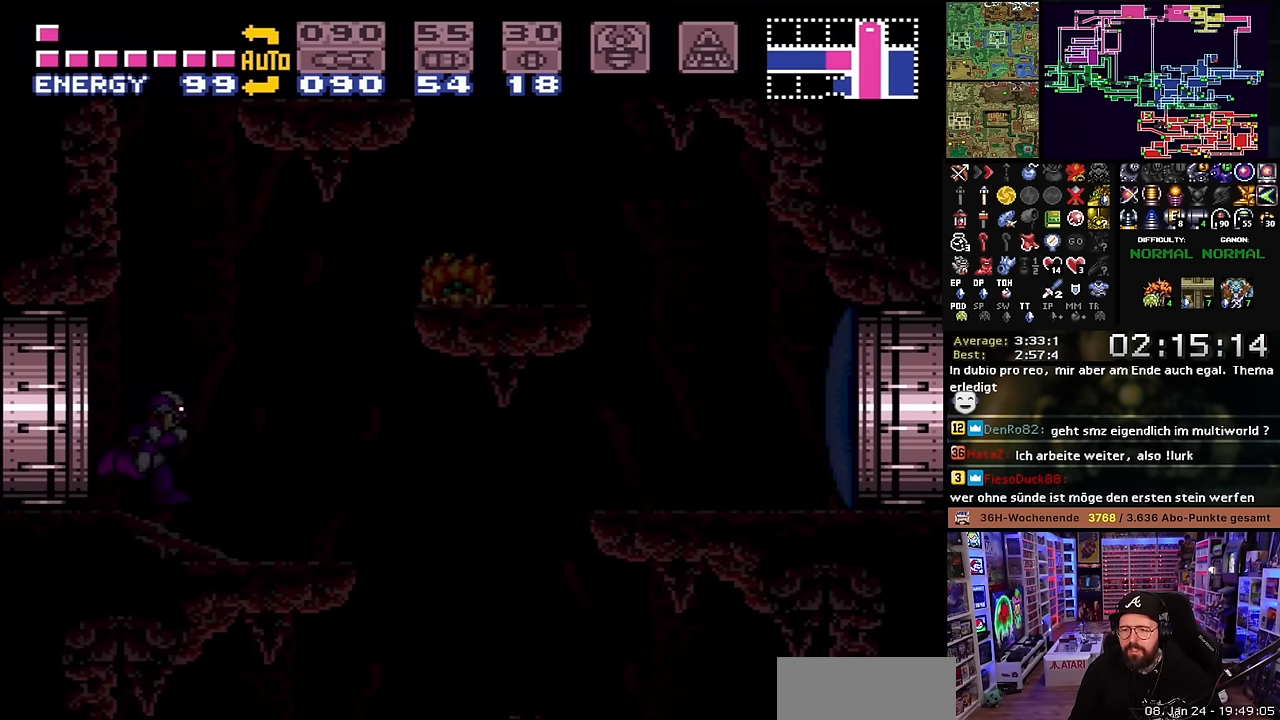
{"buttons": ["DPAD_LEFT"], "events": [[400, "DPAD_LEFT", "up"], [400, "START", "down"], [433, "DPAD_LEFT", "down"], [433, "START", "up"]]}
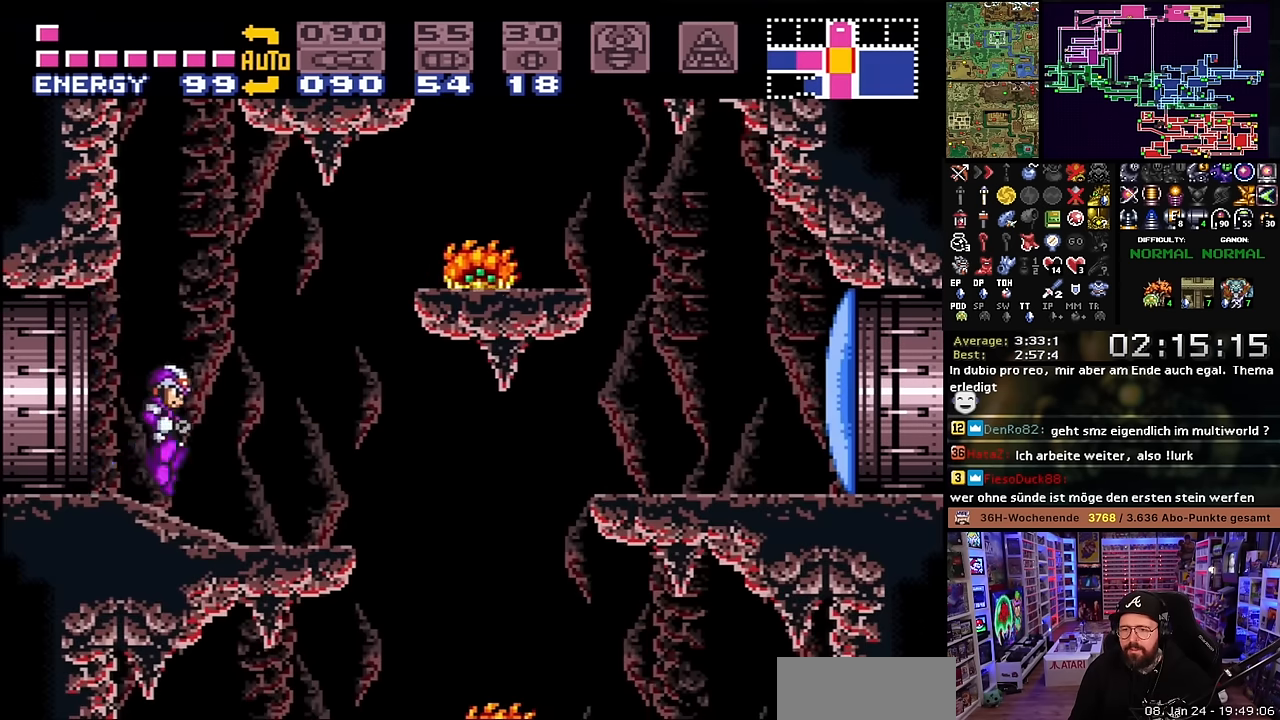
{"buttons": ["X", "DPAD_LEFT"], "events": [[50, "DPAD_LEFT", "up"], [66, "Y", "down"], [150, "Y", "up"], [216, "Y", "down"], [316, "Y", "up"], [433, "X", "down"], [500, "DPAD_LEFT", "down"]]}
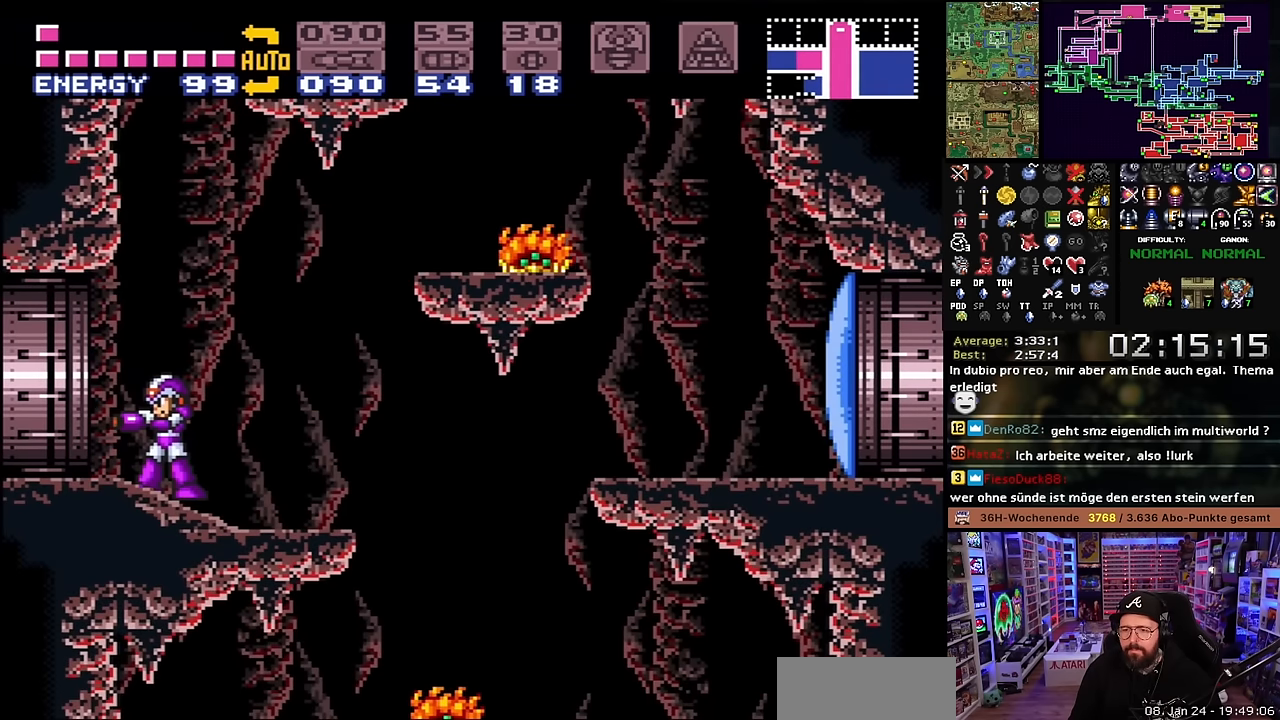
{"buttons": ["X"], "events": [[266, "DPAD_LEFT", "up"]]}
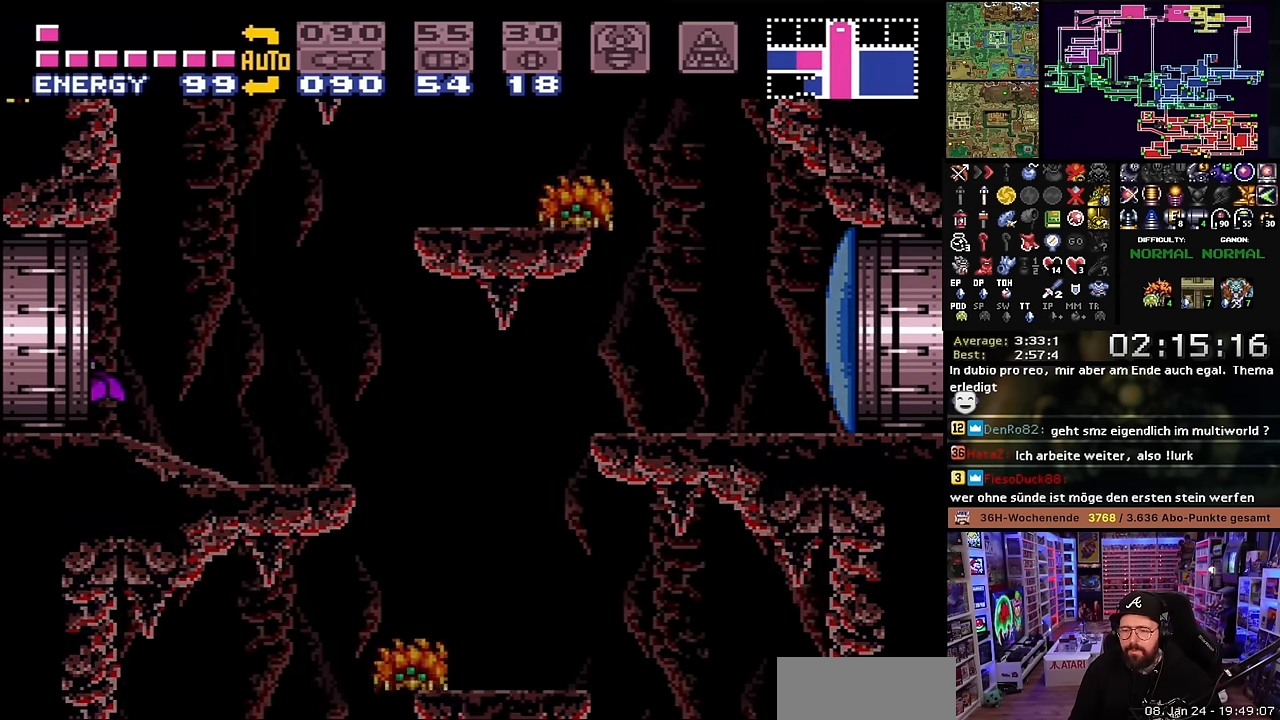
{"buttons": ["X", "DPAD_LEFT"], "events": [[150, "DPAD_LEFT", "down"]]}
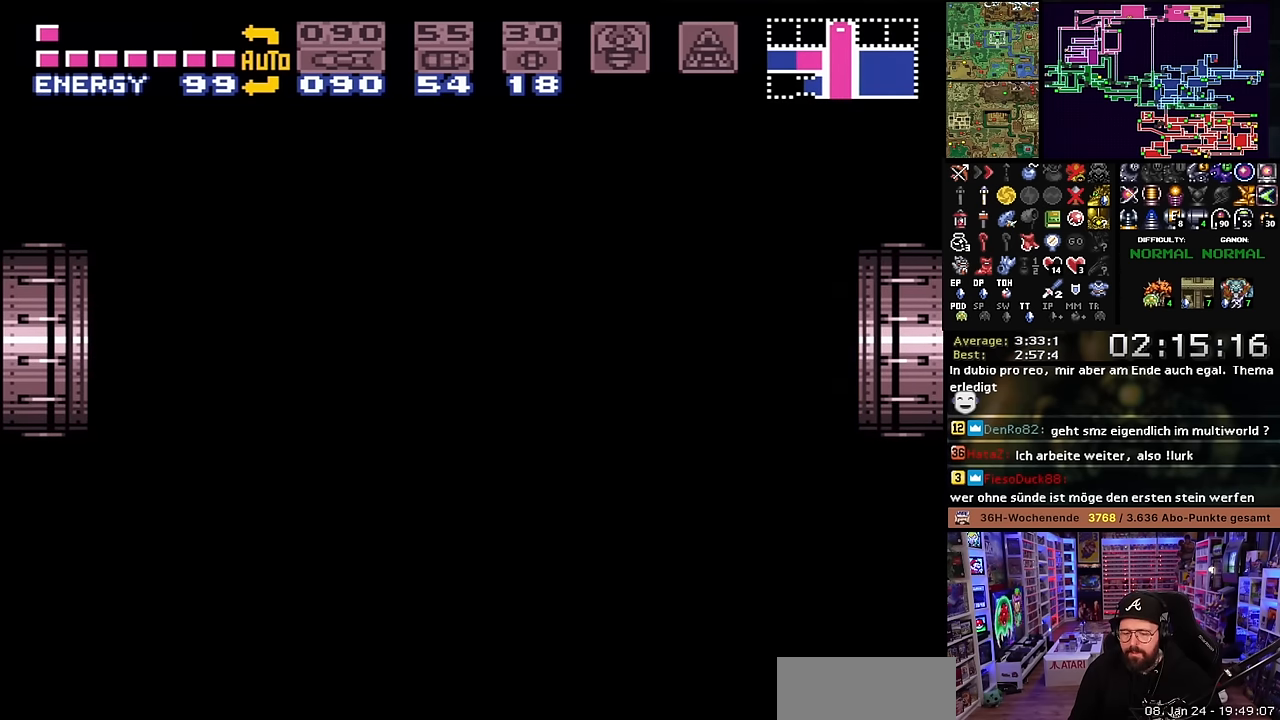
{"buttons": ["X", "DPAD_LEFT"], "events": []}
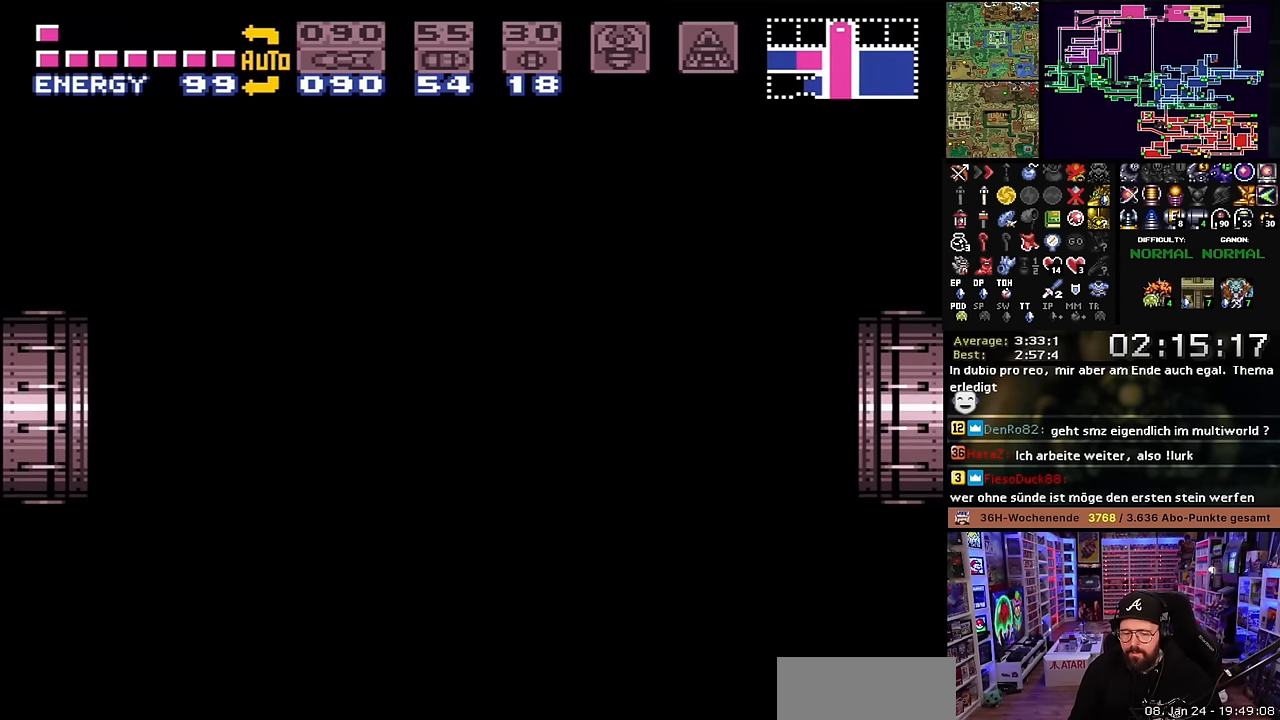
{"buttons": ["X", "DPAD_LEFT"], "events": []}
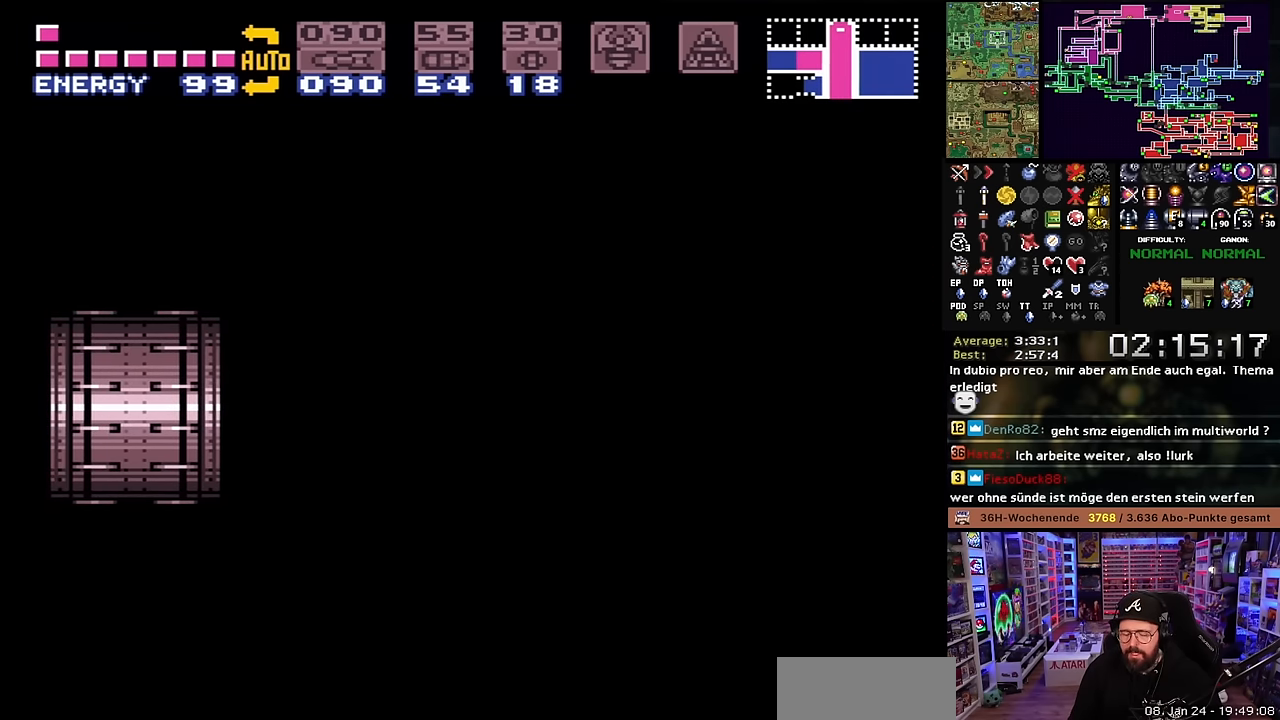
{"buttons": ["X", "DPAD_LEFT"], "events": []}
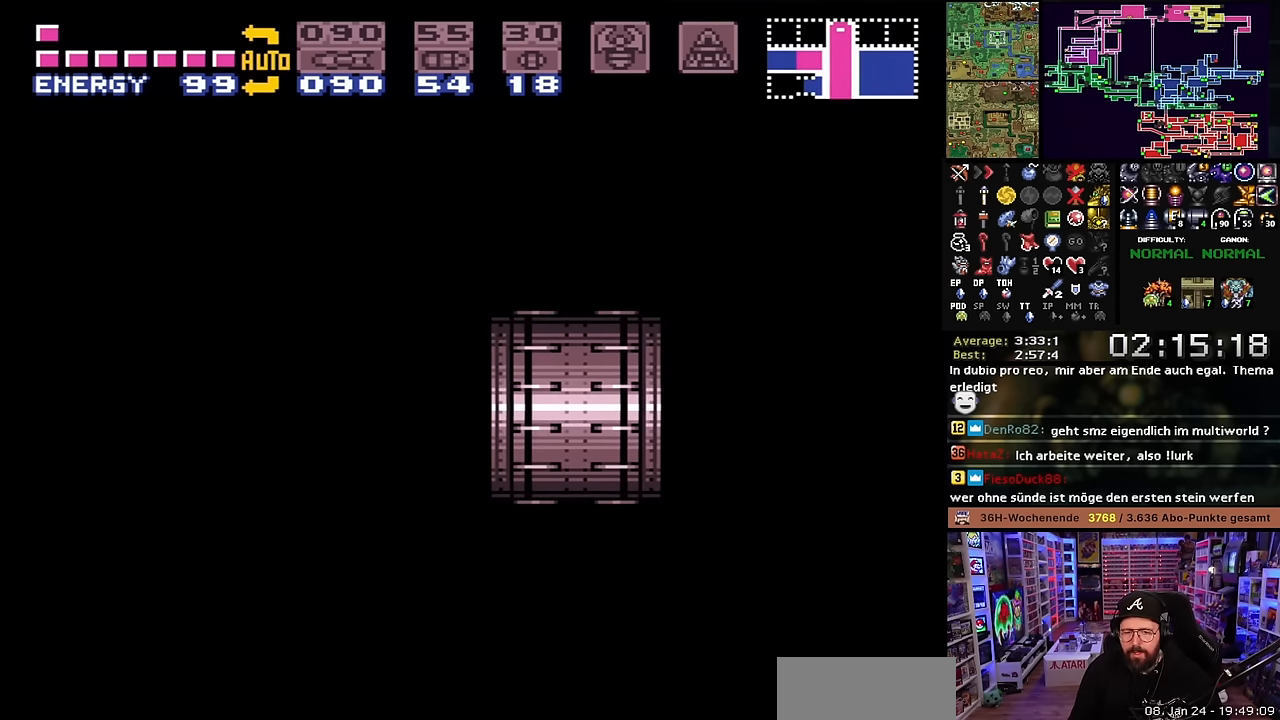
{"buttons": ["X", "DPAD_LEFT"], "events": [[33, "X", "up"], [50, "X", "down"]]}
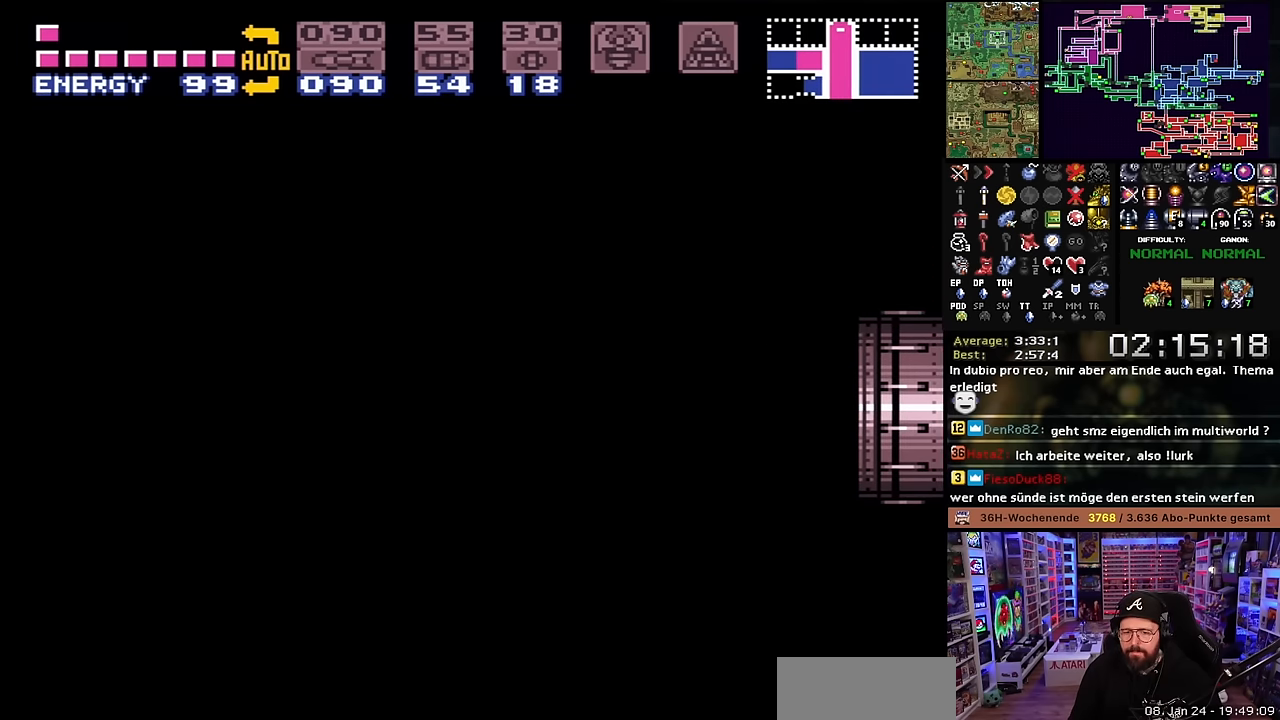
{"buttons": ["X", "DPAD_LEFT"], "events": []}
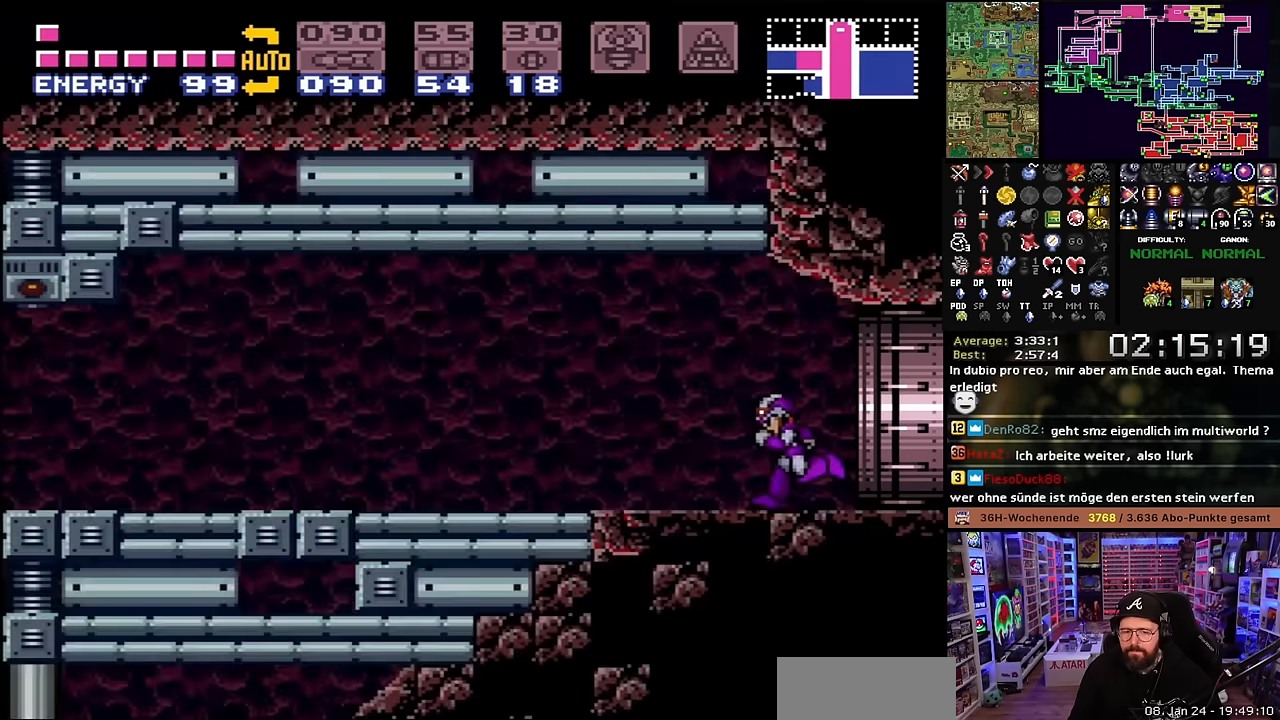
{"buttons": ["X", "DPAD_LEFT"], "events": []}
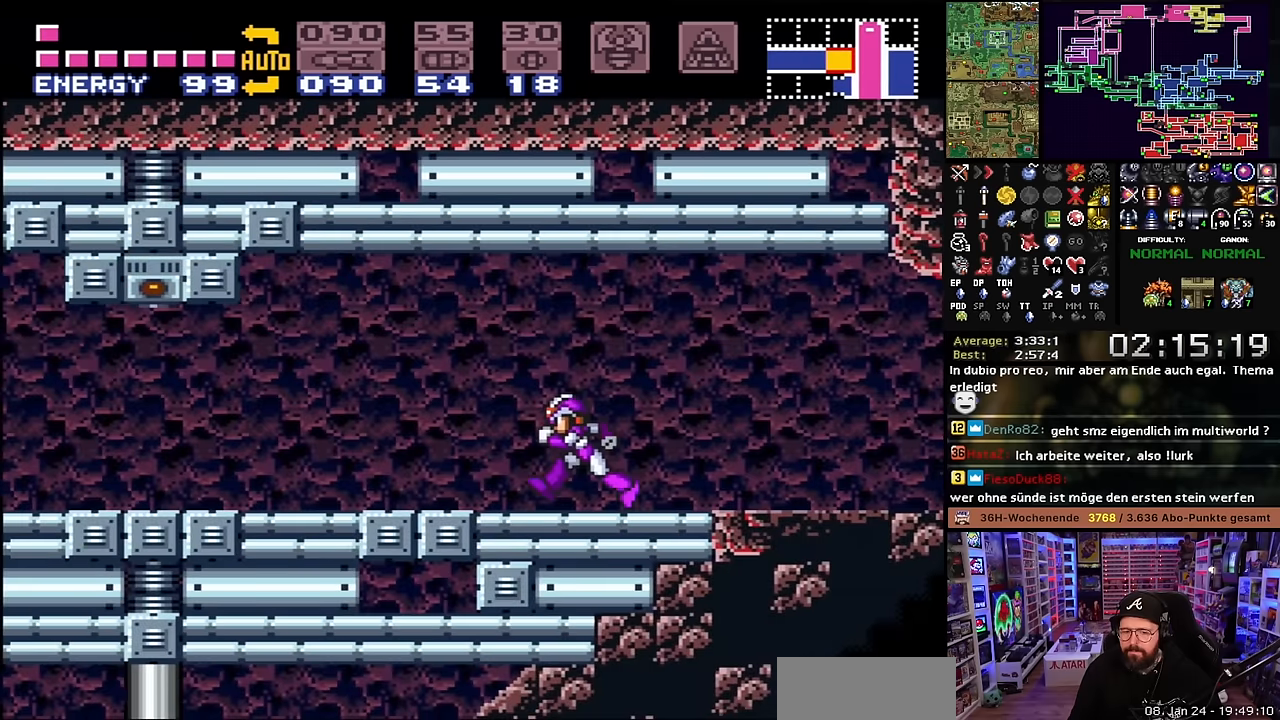
{"buttons": ["X", "DPAD_LEFT"], "events": [[416, "START", "down"], [416, "X", "up"], [433, "START", "up"], [433, "X", "down"]]}
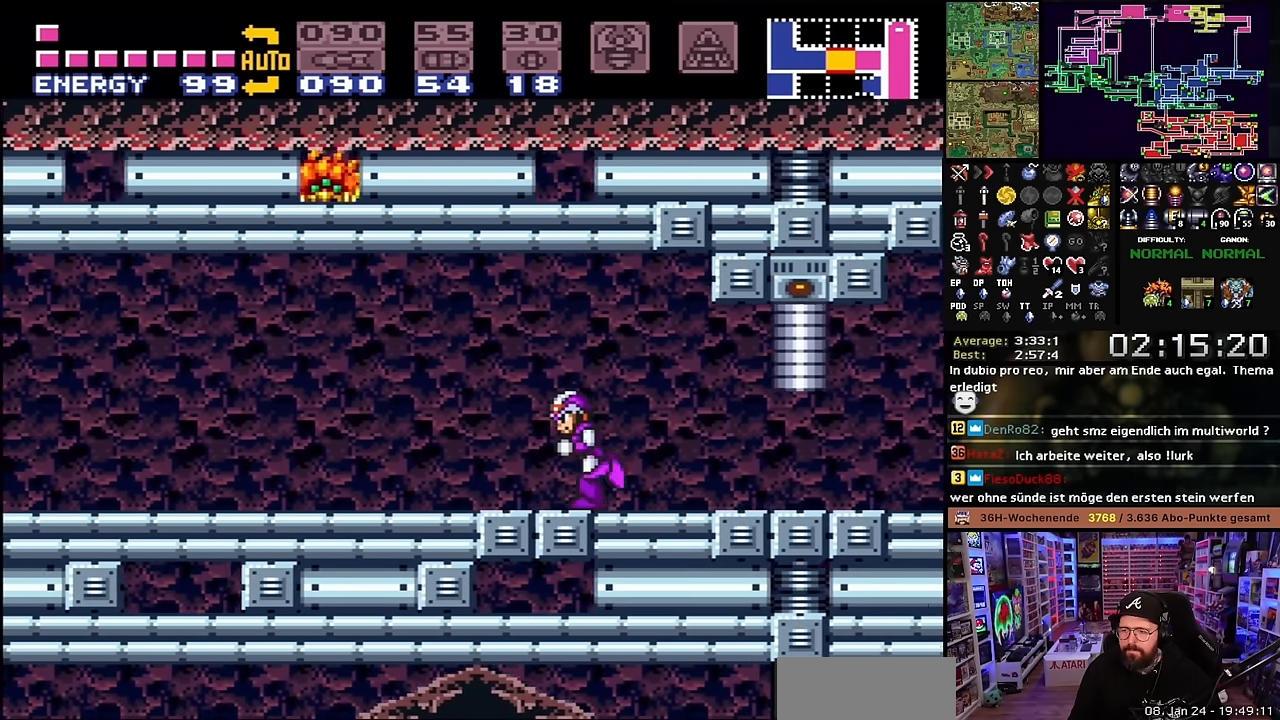
{"buttons": ["X", "Y", "DPAD_LEFT"], "events": [[200, "Y", "down"], [333, "X", "up"], [333, "Y", "up"], [350, "X", "down"], [466, "Y", "down"]]}
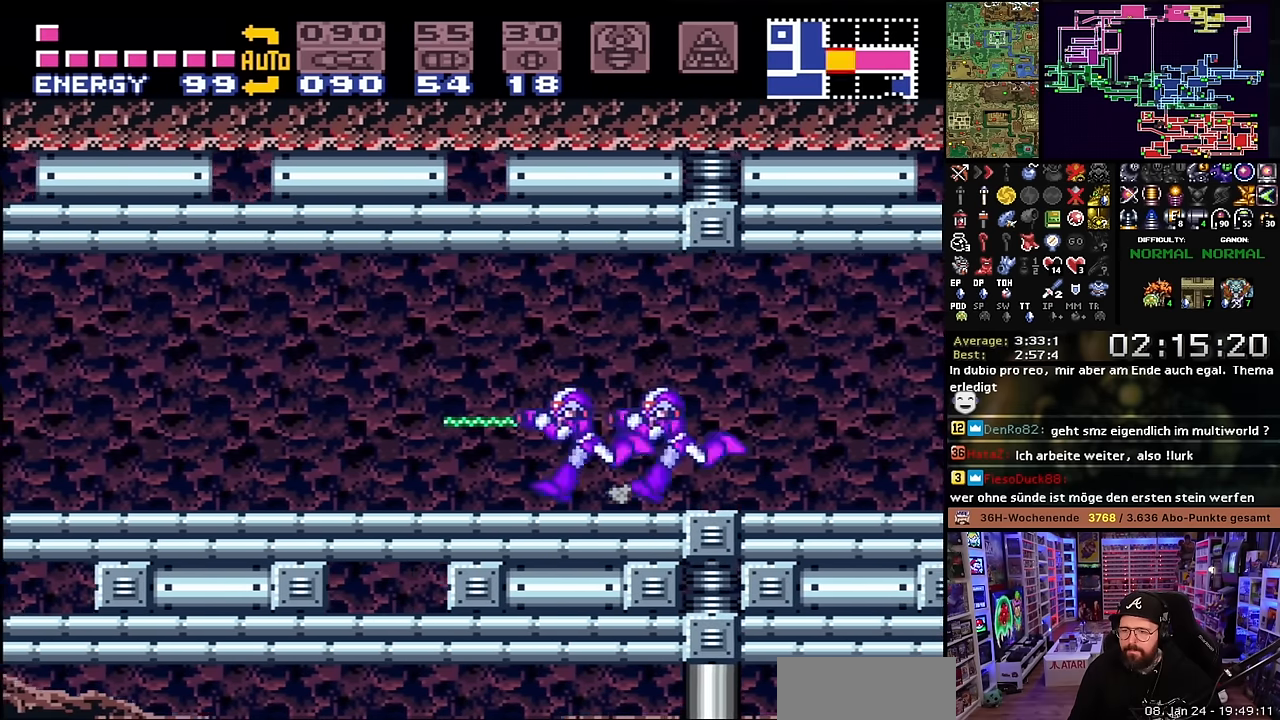
{"buttons": ["X", "Y", "DPAD_LEFT"], "events": [[66, "Y", "up"], [216, "Y", "down"], [316, "Y", "up"], [466, "Y", "down"]]}
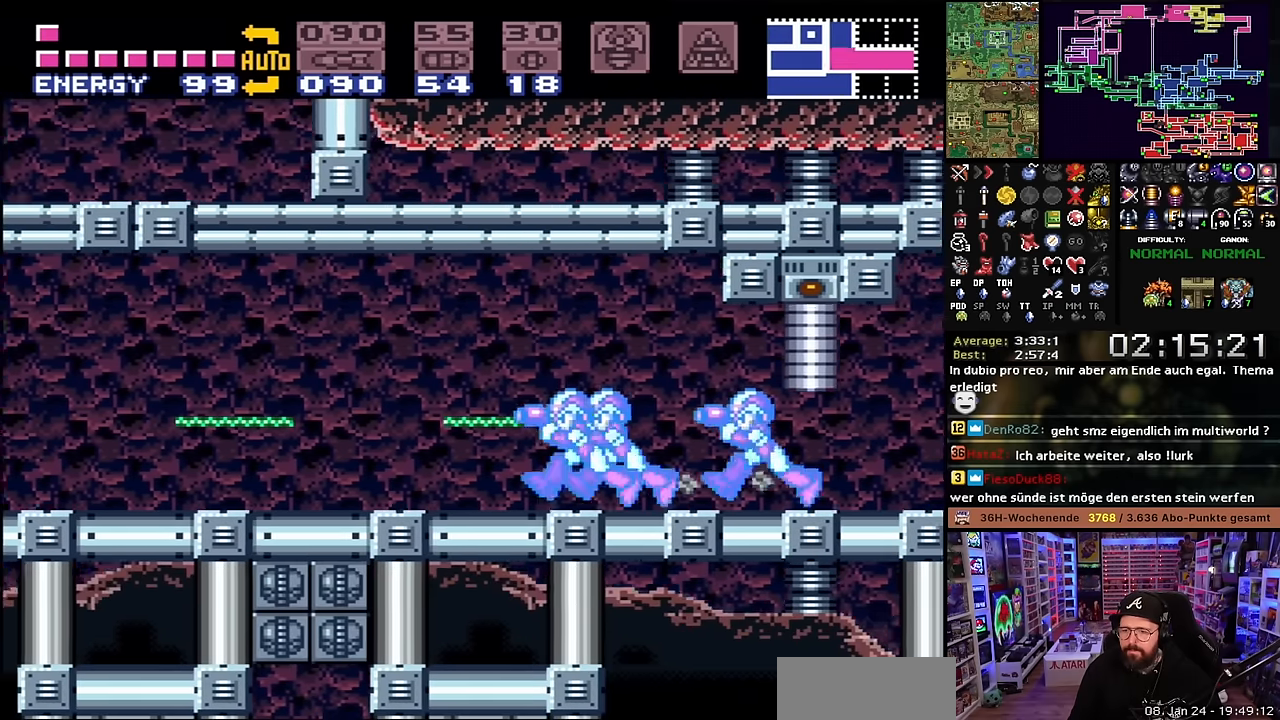
{"buttons": ["X", "DPAD_LEFT"], "events": [[66, "Y", "up"], [216, "Y", "down"], [316, "Y", "up"]]}
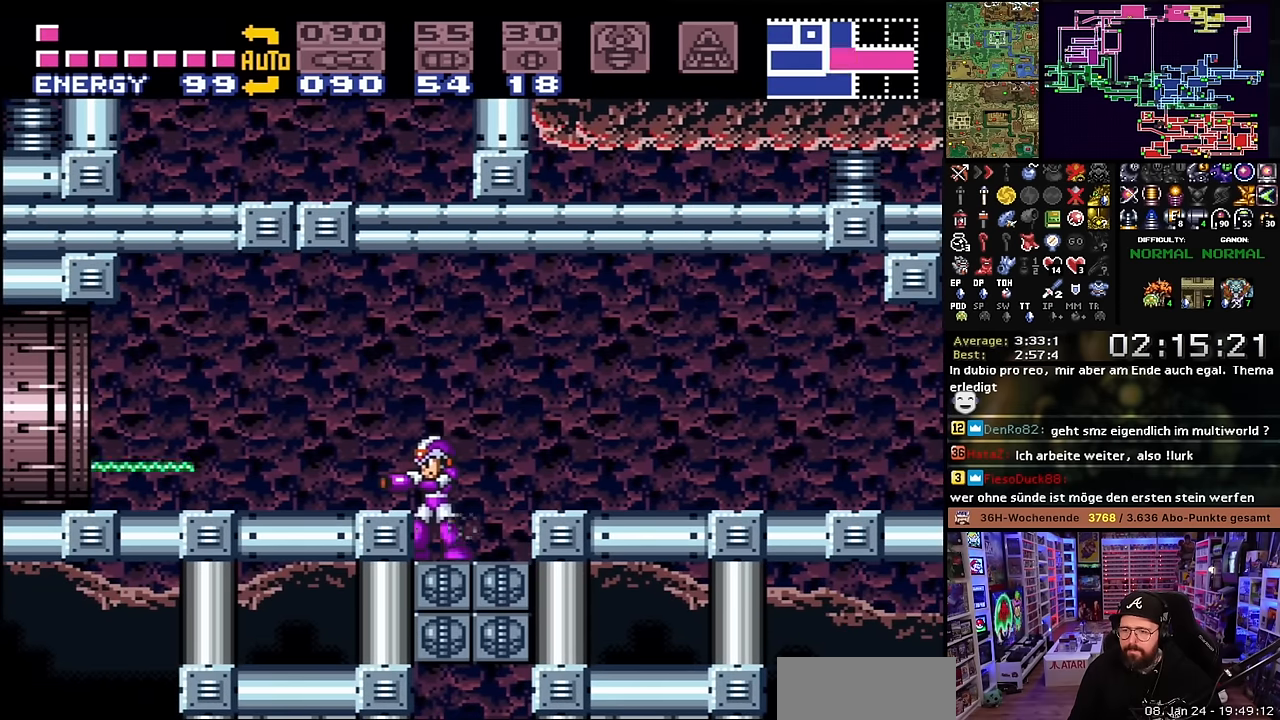
{"buttons": ["X", "DPAD_LEFT"], "events": [[83, "B", "down"], [100, "X", "up"], [166, "X", "down"], [200, "B", "up"], [383, "Y", "down"], [483, "Y", "up"]]}
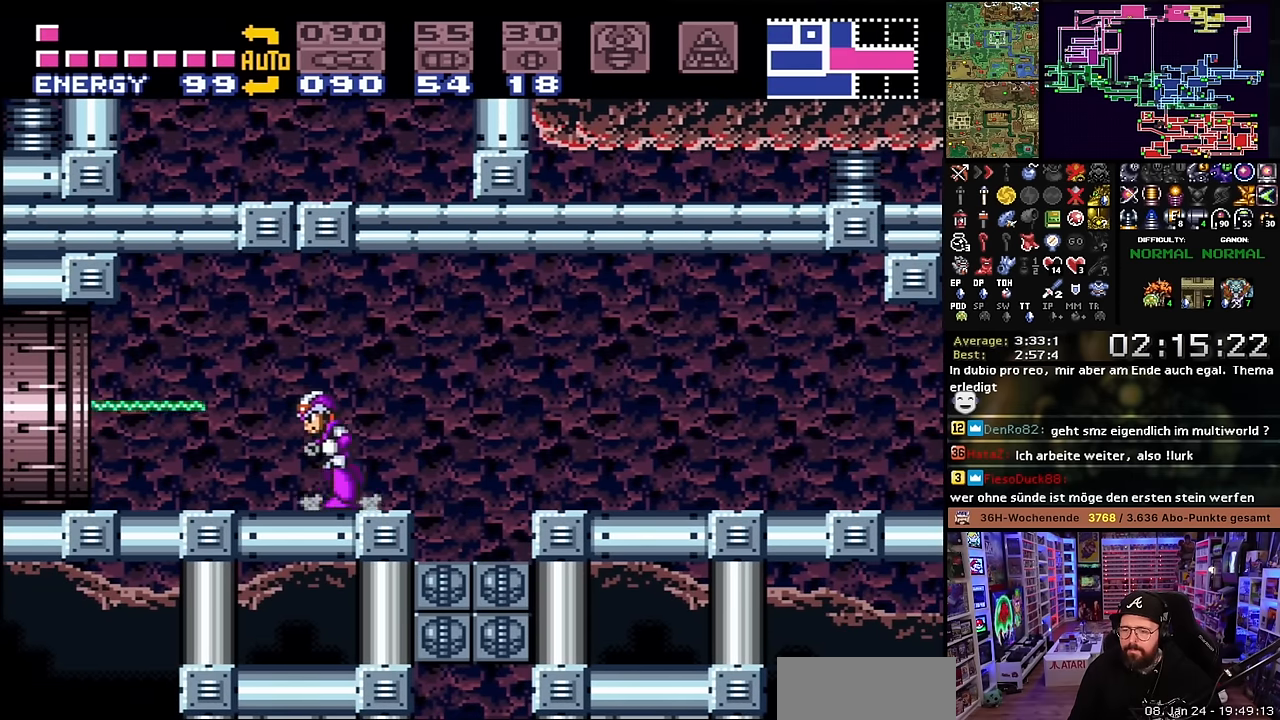
{"buttons": ["X", "DPAD_LEFT"], "events": []}
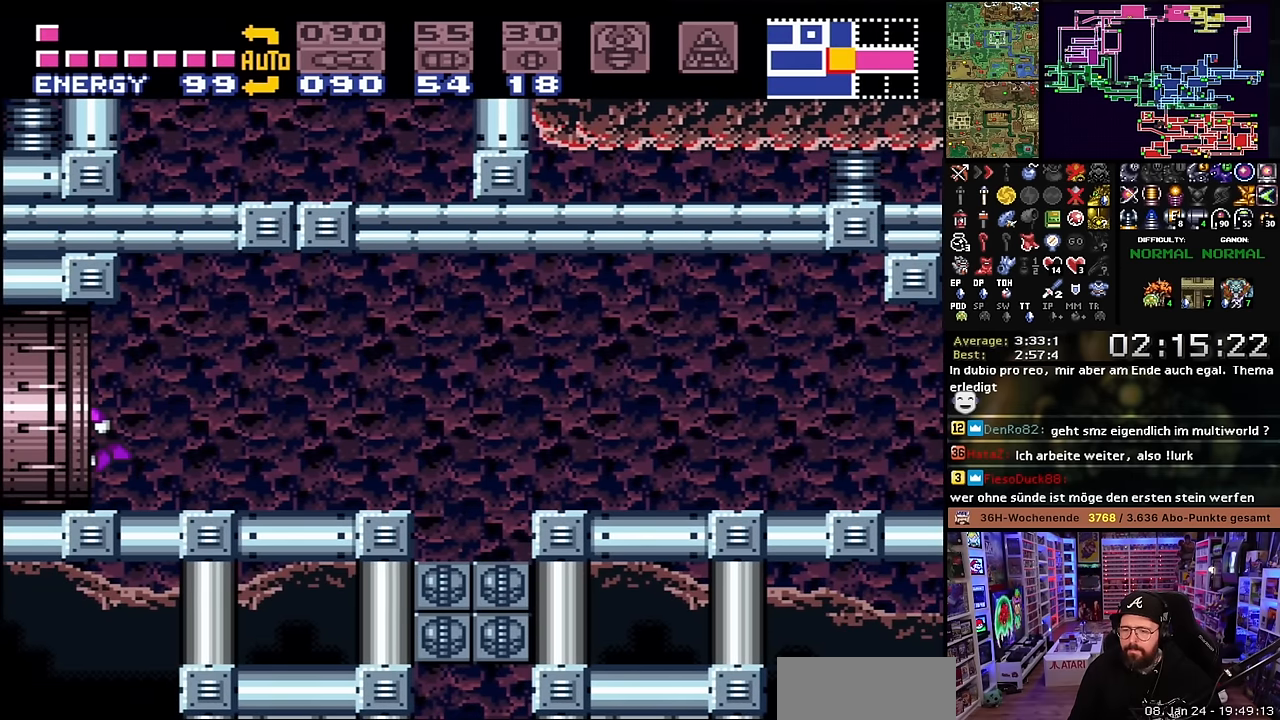
{"buttons": ["B"], "events": [[133, "START", "down"], [133, "X", "up"], [150, "START", "up"], [150, "X", "down"], [233, "X", "up"], [266, "DPAD_LEFT", "up"], [433, "B", "down"]]}
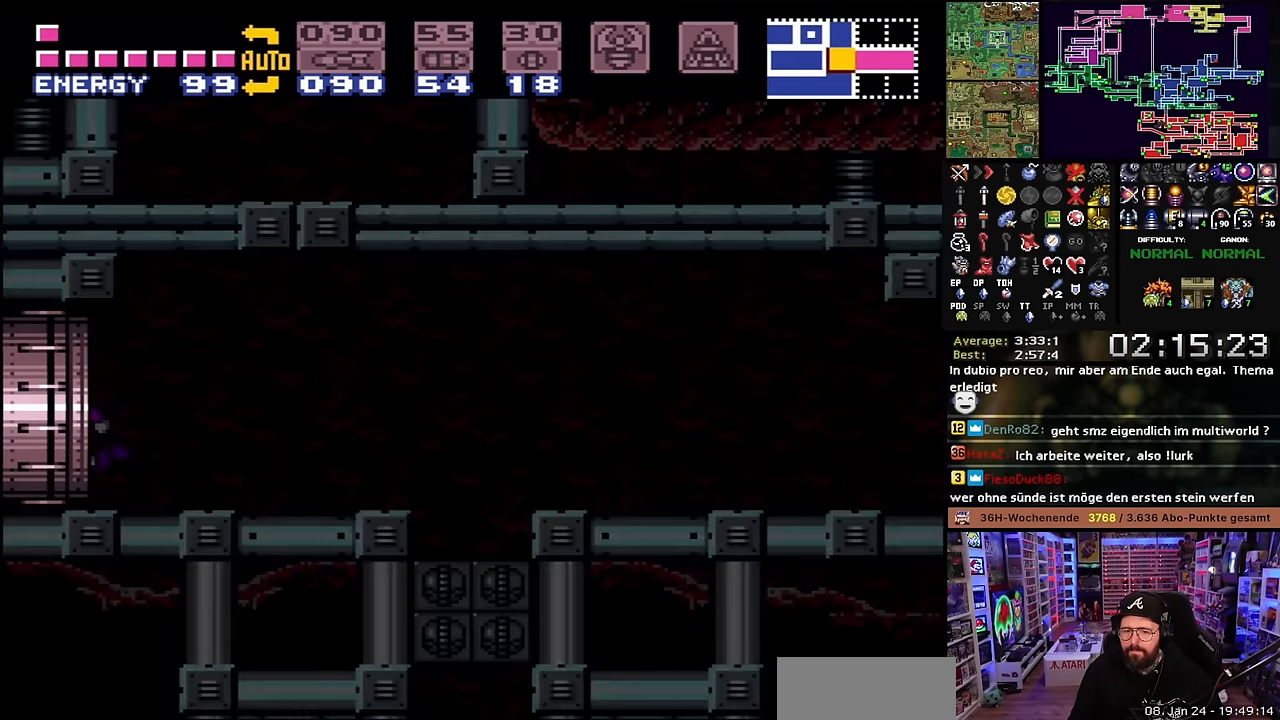
{"buttons": [], "events": [[66, "B", "up"], [133, "B", "down"], [250, "B", "up"], [333, "B", "down"], [466, "B", "up"]]}
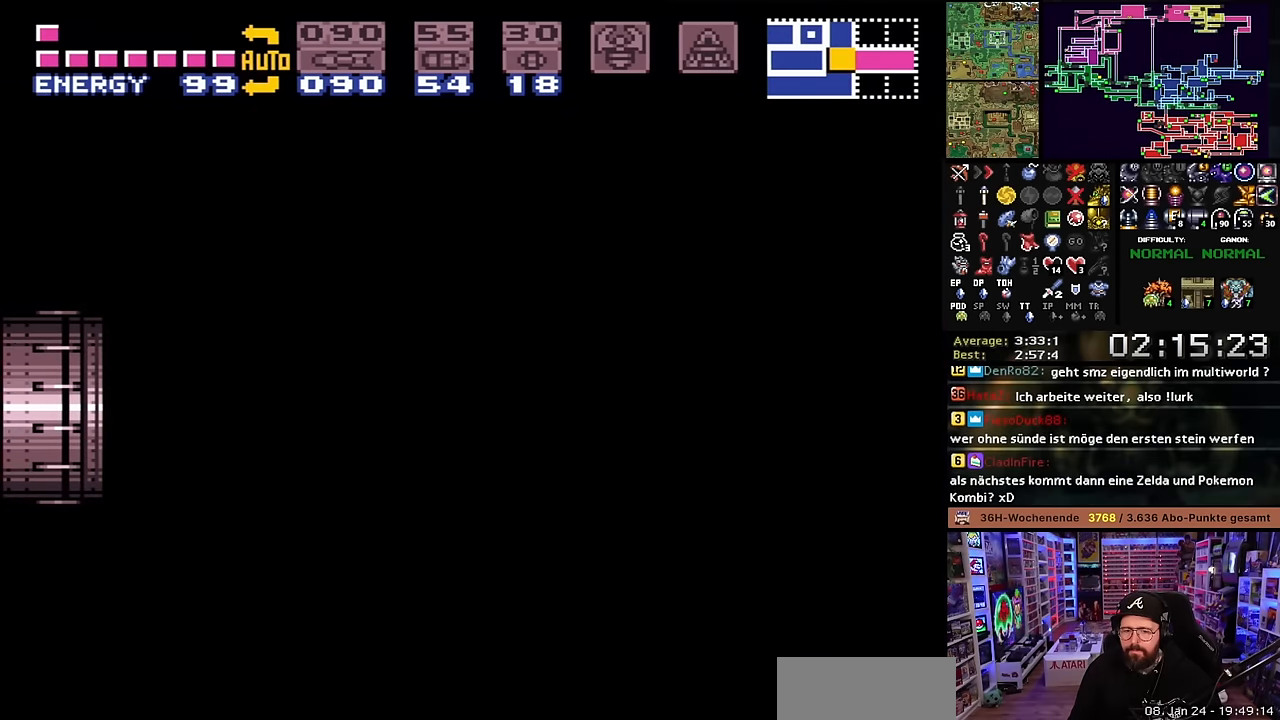
{"buttons": ["B"], "events": [[16, "B", "down"], [133, "B", "up"], [216, "B", "down"], [333, "B", "up"], [416, "B", "down"]]}
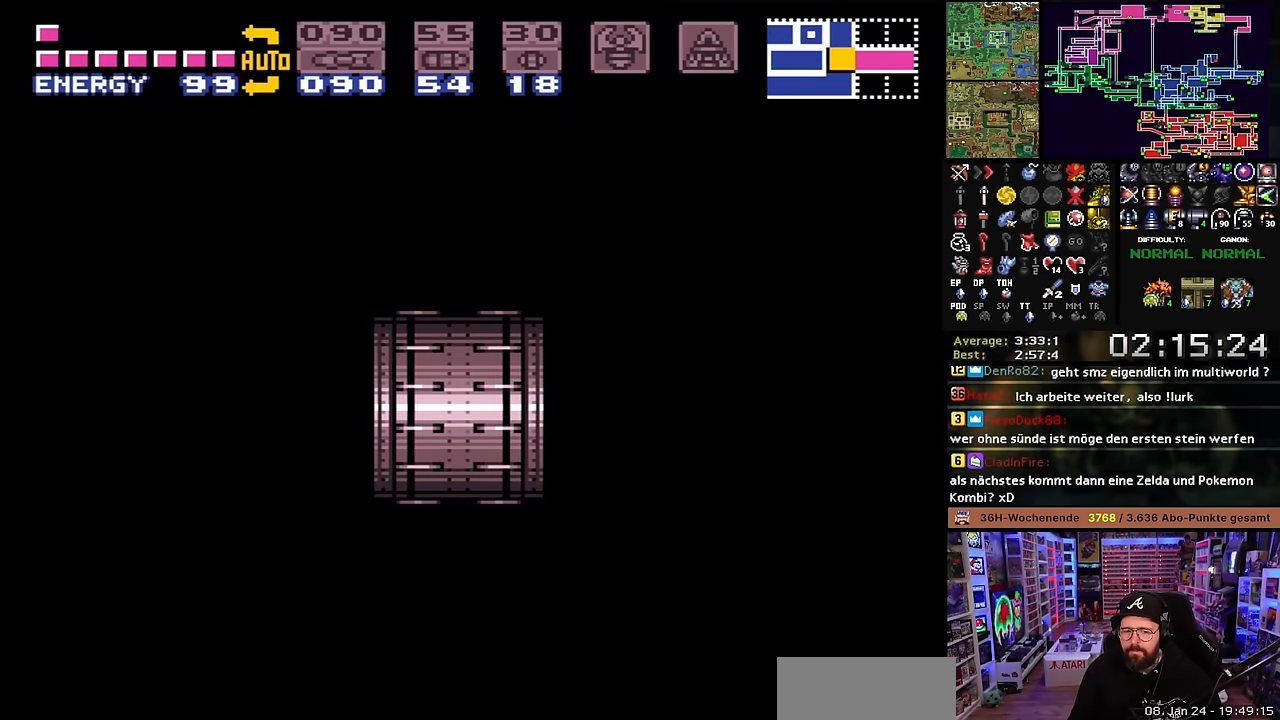
{"buttons": ["B"], "events": [[33, "B", "up"], [100, "B", "down"], [216, "B", "up"], [283, "B", "down"], [416, "B", "up"], [450, "B", "down"]]}
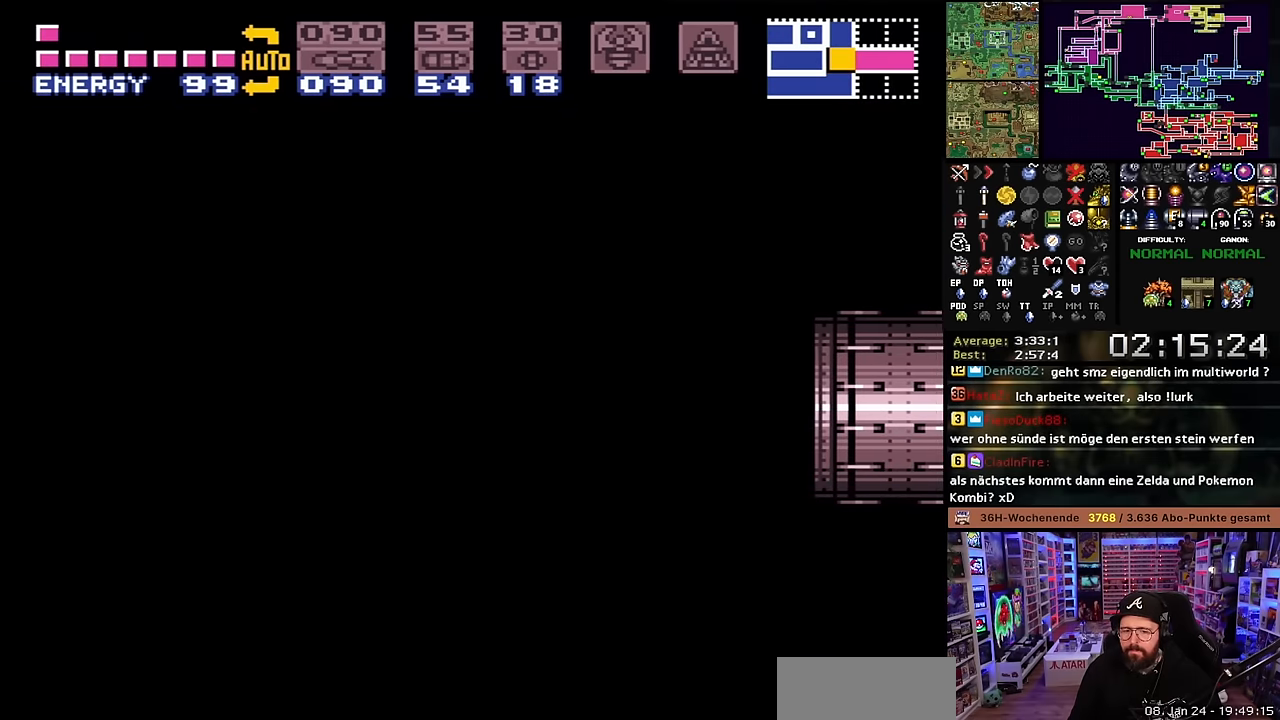
{"buttons": [], "events": [[100, "B", "up"], [133, "B", "down"], [283, "B", "up"]]}
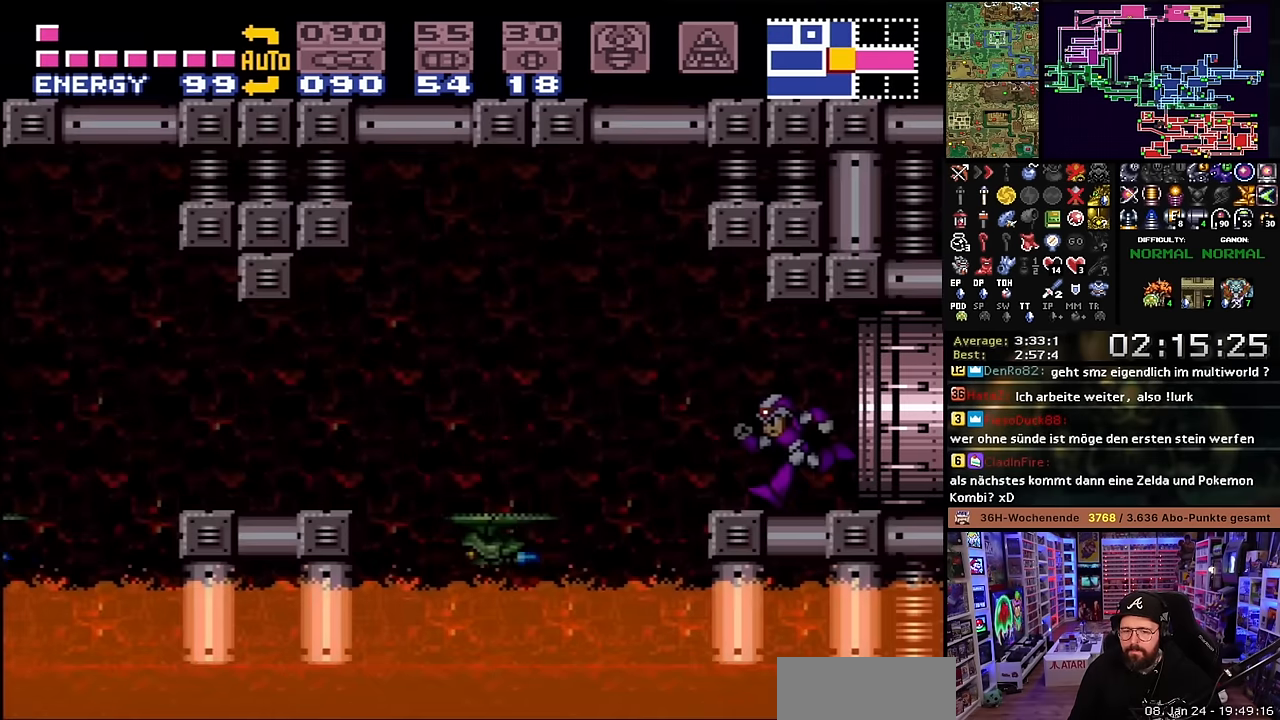
{"buttons": ["X", "DPAD_LEFT"], "events": [[250, "X", "down"], [334, "DPAD_LEFT", "down"], [334, "X", "up"], [350, "DPAD_LEFT", "up"], [350, "X", "down"], [500, "DPAD_LEFT", "down"]]}
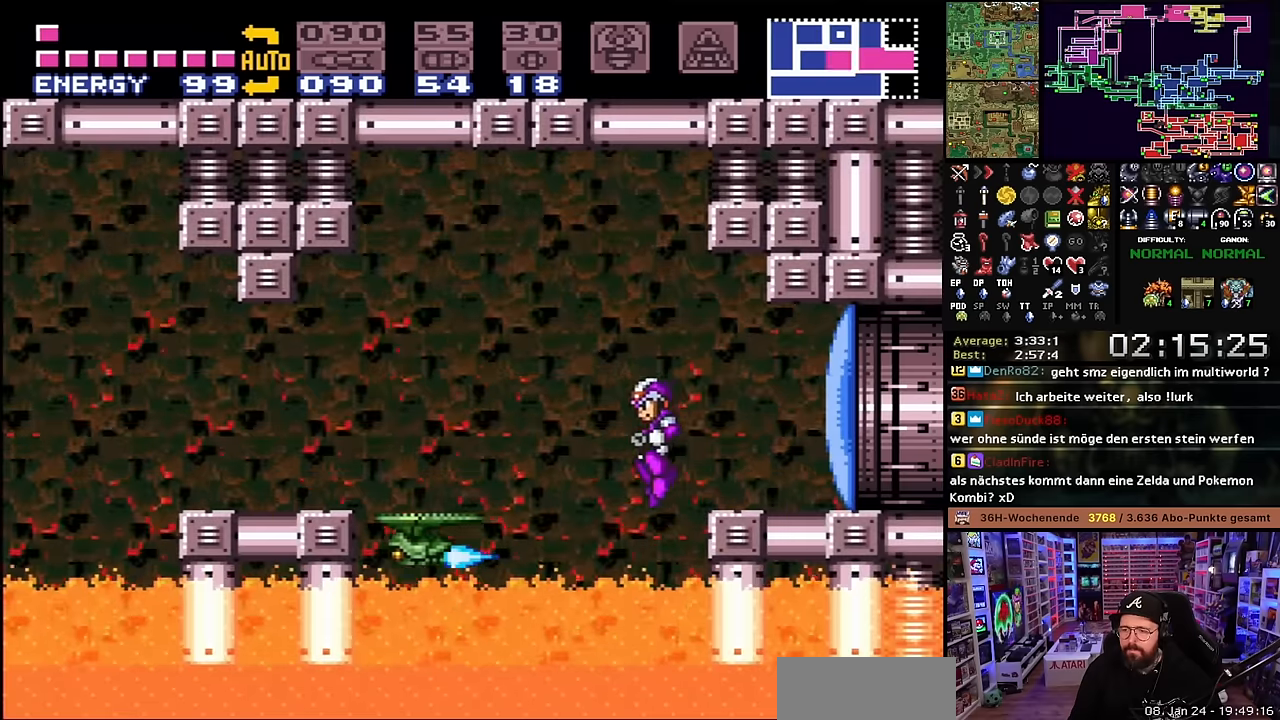
{"buttons": ["X", "DPAD_LEFT"], "events": [[17, "X", "up"], [34, "B", "down"], [134, "X", "down"], [200, "B", "up"], [250, "X", "up"], [267, "X", "down"]]}
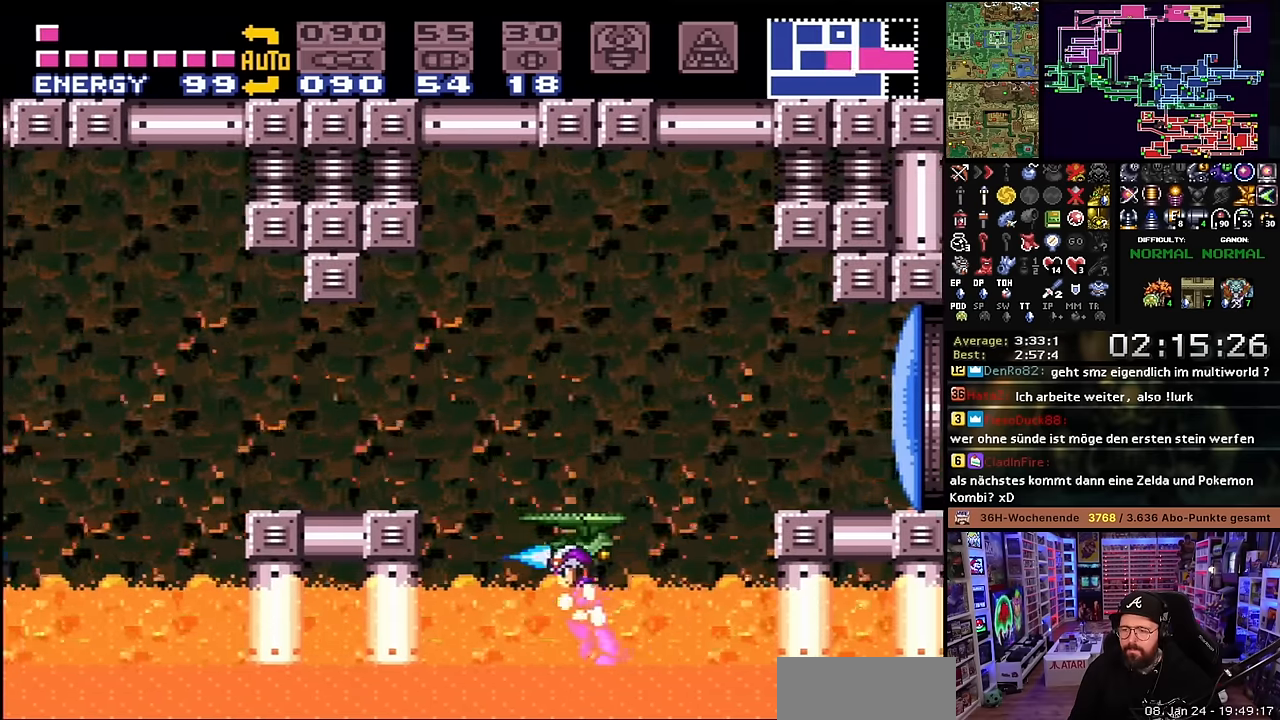
{"buttons": ["X", "DPAD_LEFT"], "events": [[117, "B", "down"], [117, "X", "up"], [234, "X", "down"], [334, "B", "up"]]}
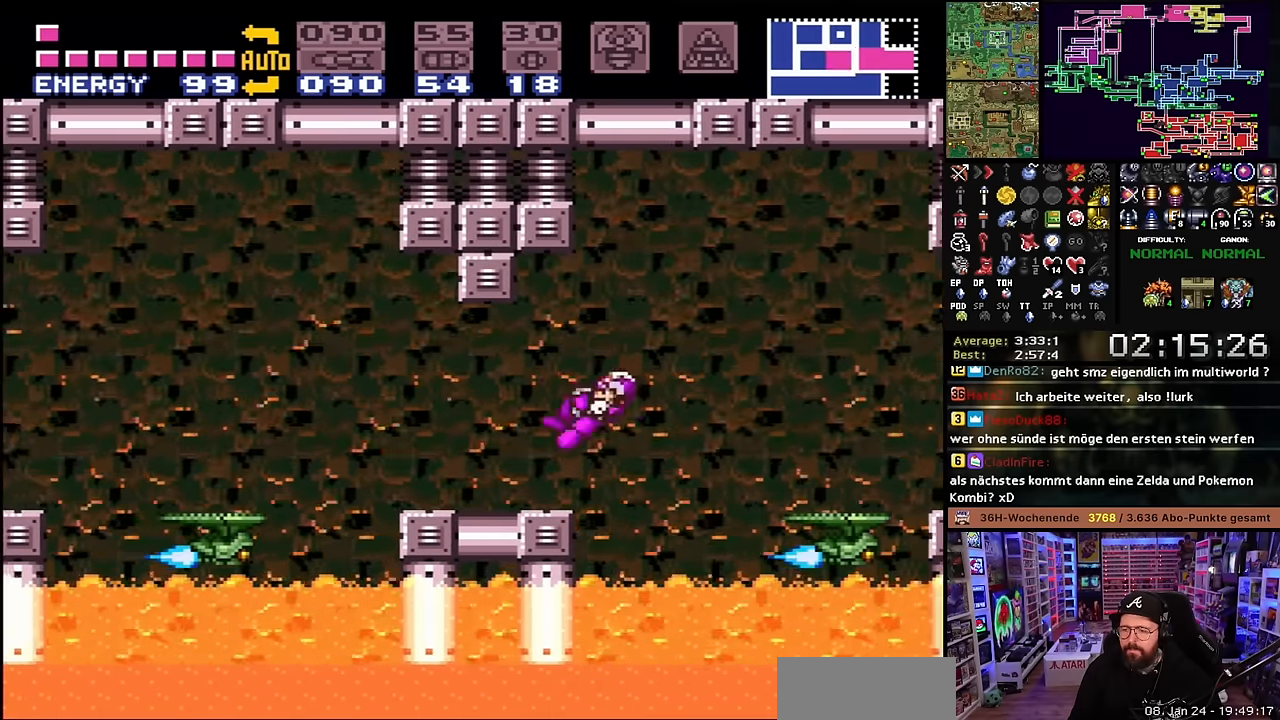
{"buttons": ["B", "X", "DPAD_LEFT"], "events": [[467, "B", "down"]]}
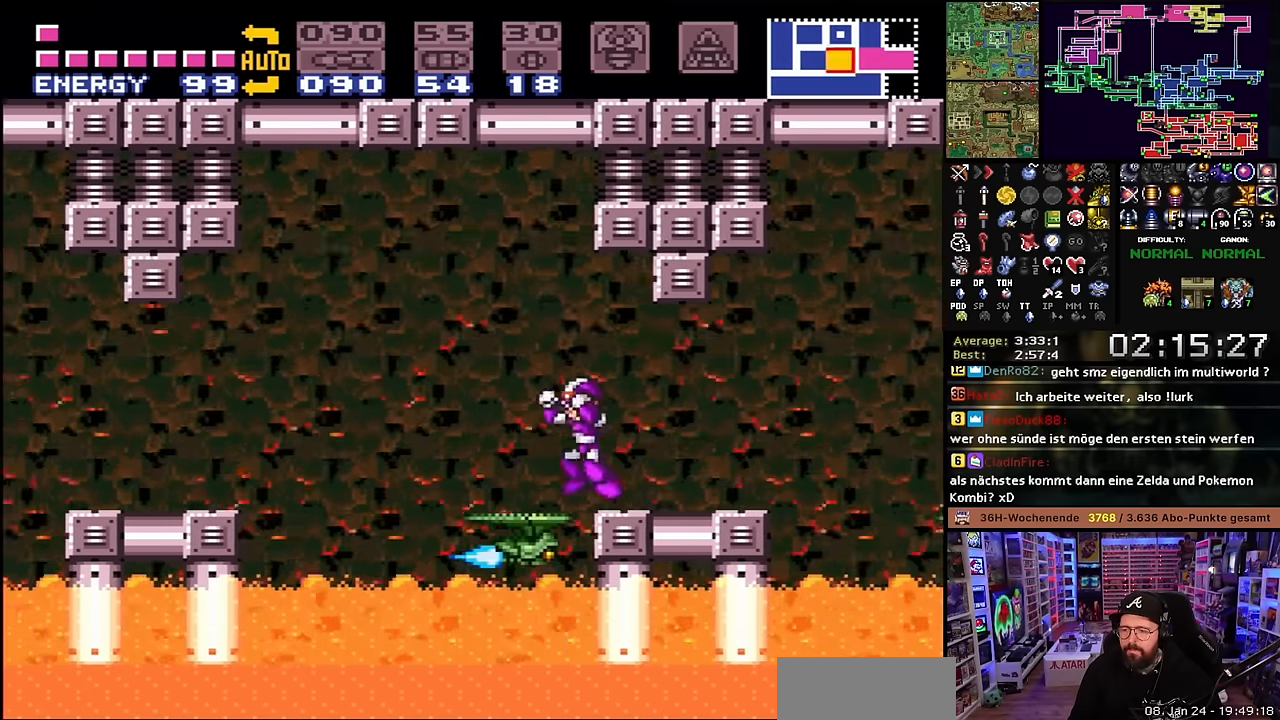
{"buttons": ["X", "DPAD_LEFT"], "events": [[217, "B", "up"]]}
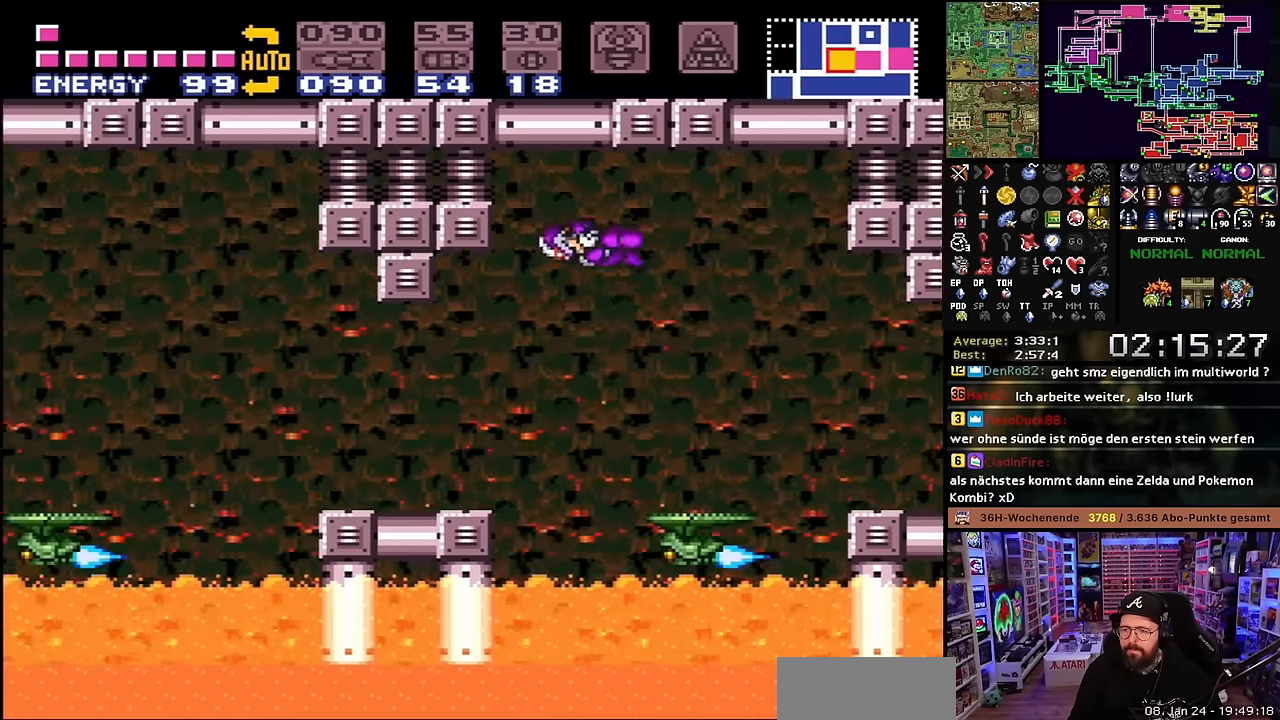
{"buttons": ["X", "DPAD_LEFT"], "events": [[134, "START", "down"], [134, "X", "up"], [150, "START", "up"], [150, "X", "down"]]}
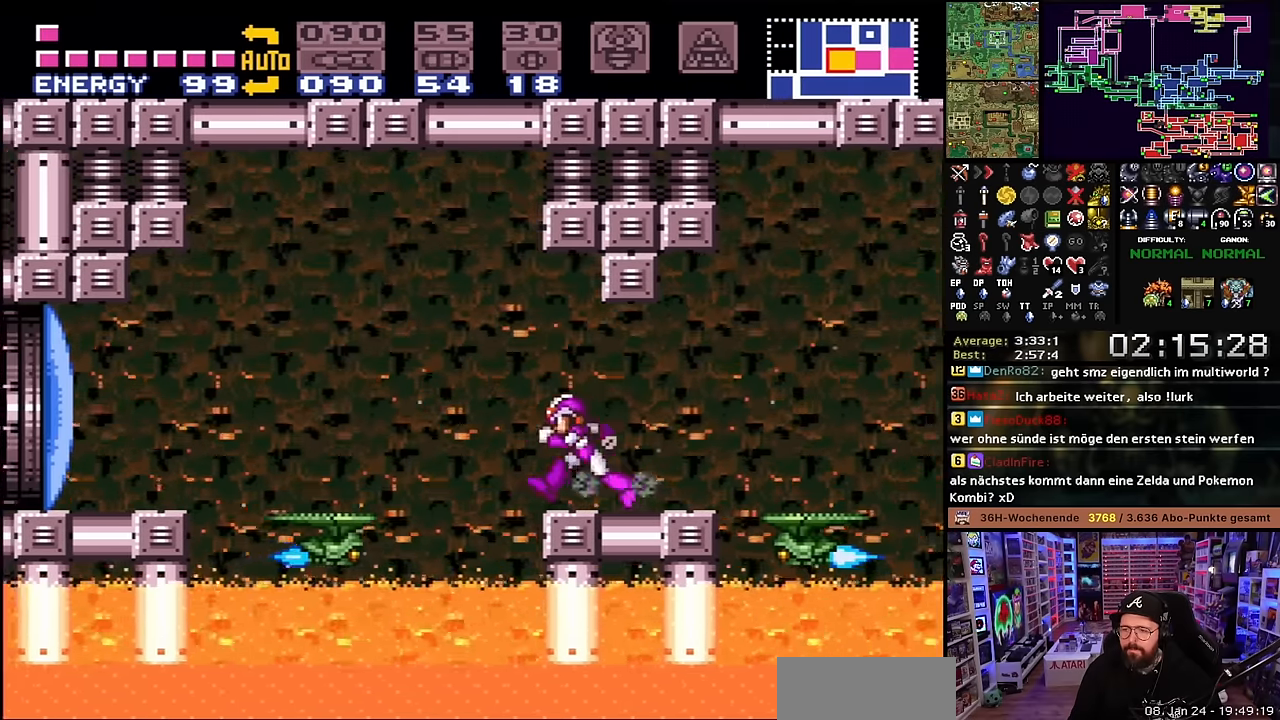
{"buttons": ["X", "DPAD_LEFT"], "events": [[50, "X", "up"], [67, "B", "down"], [67, "X", "down"], [350, "B", "up"]]}